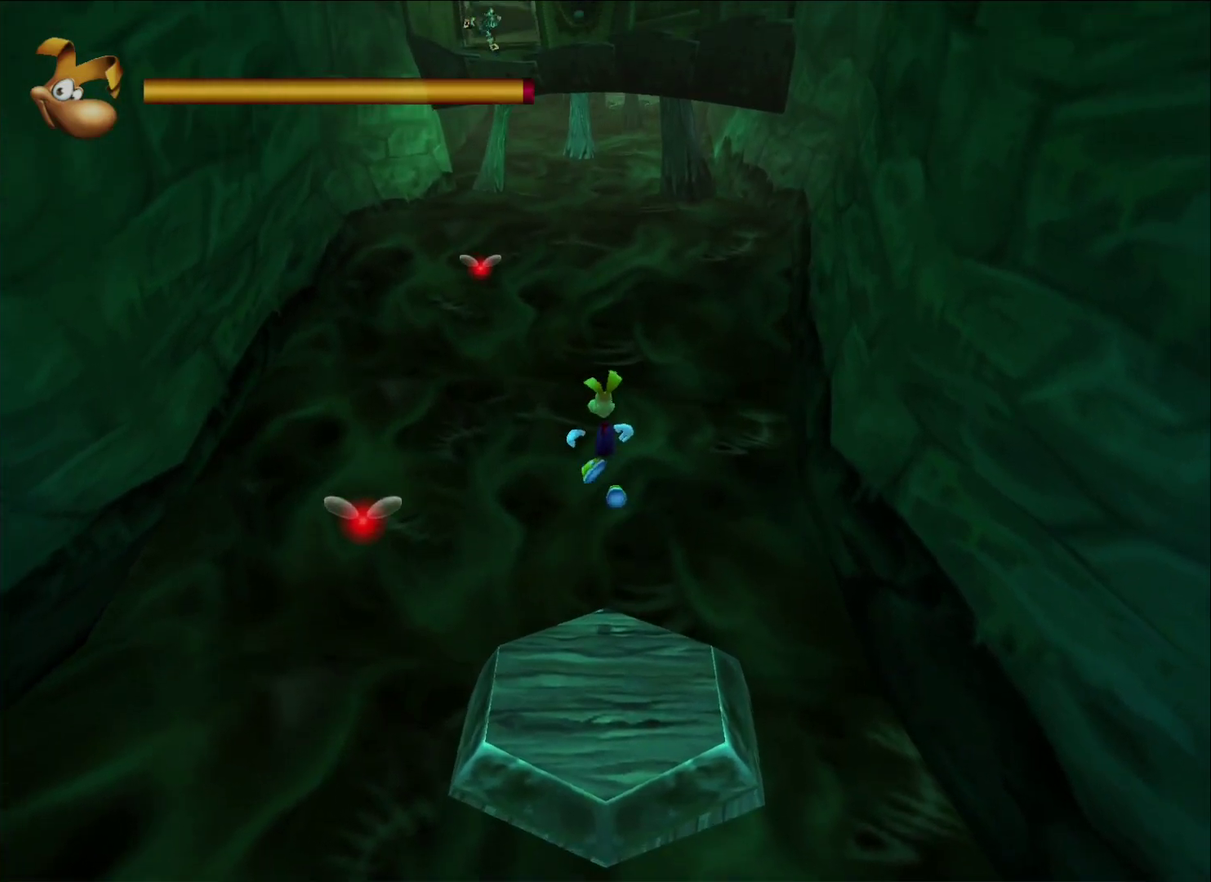
Gameplay with a controller (Xbox layout); each line is a JSON object with the inputs held at the frame after it. "events" lists button and stick changes between this image and that frame as [ms after this image, input, new state], when the widget could be followed in between.
{"buttons": ["A", "X", "R2"], "left_stick": "center", "right_stick": "center"}
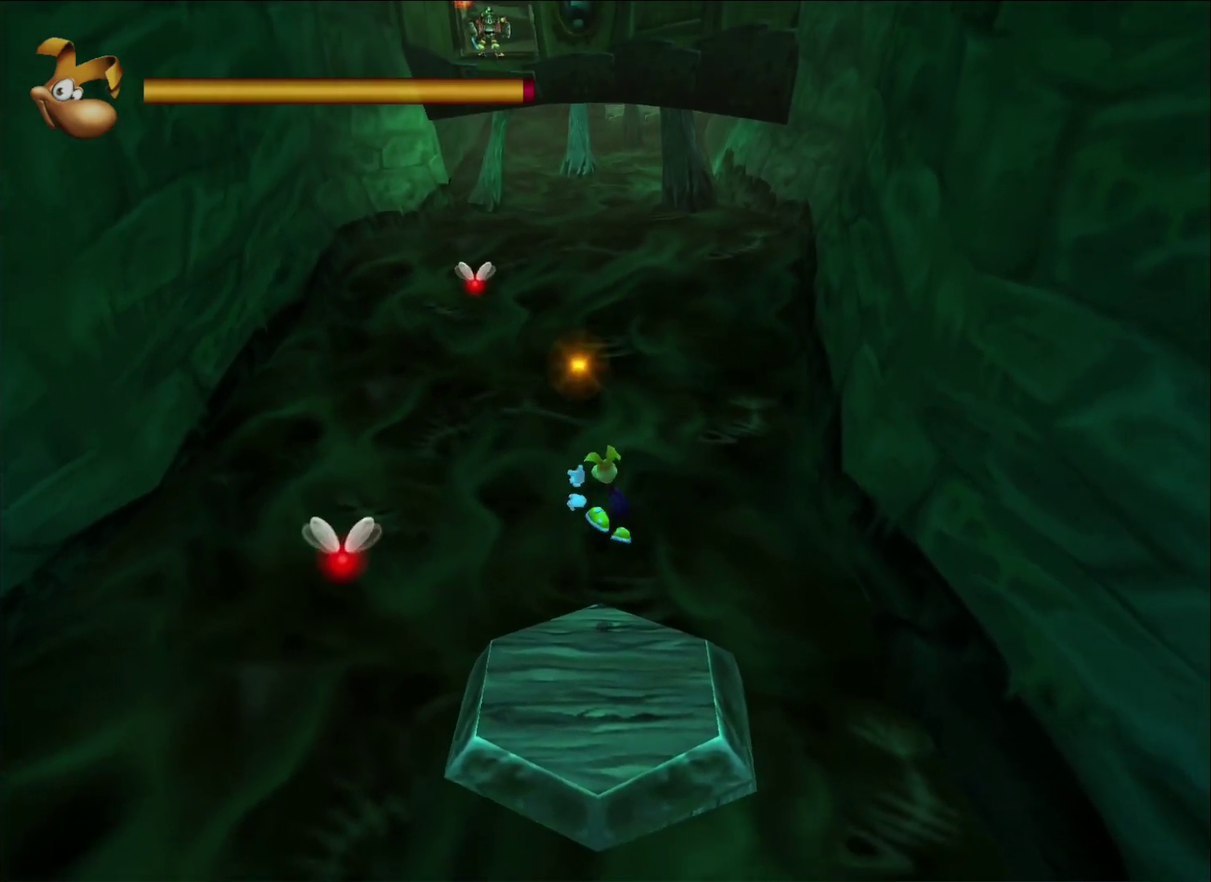
{"buttons": ["R2"], "left_stick": "center", "right_stick": "center", "events": [[33, "X", "up"], [117, "X", "down"], [167, "X", "up"], [250, "X", "down"], [300, "X", "up"], [400, "A", "up"]]}
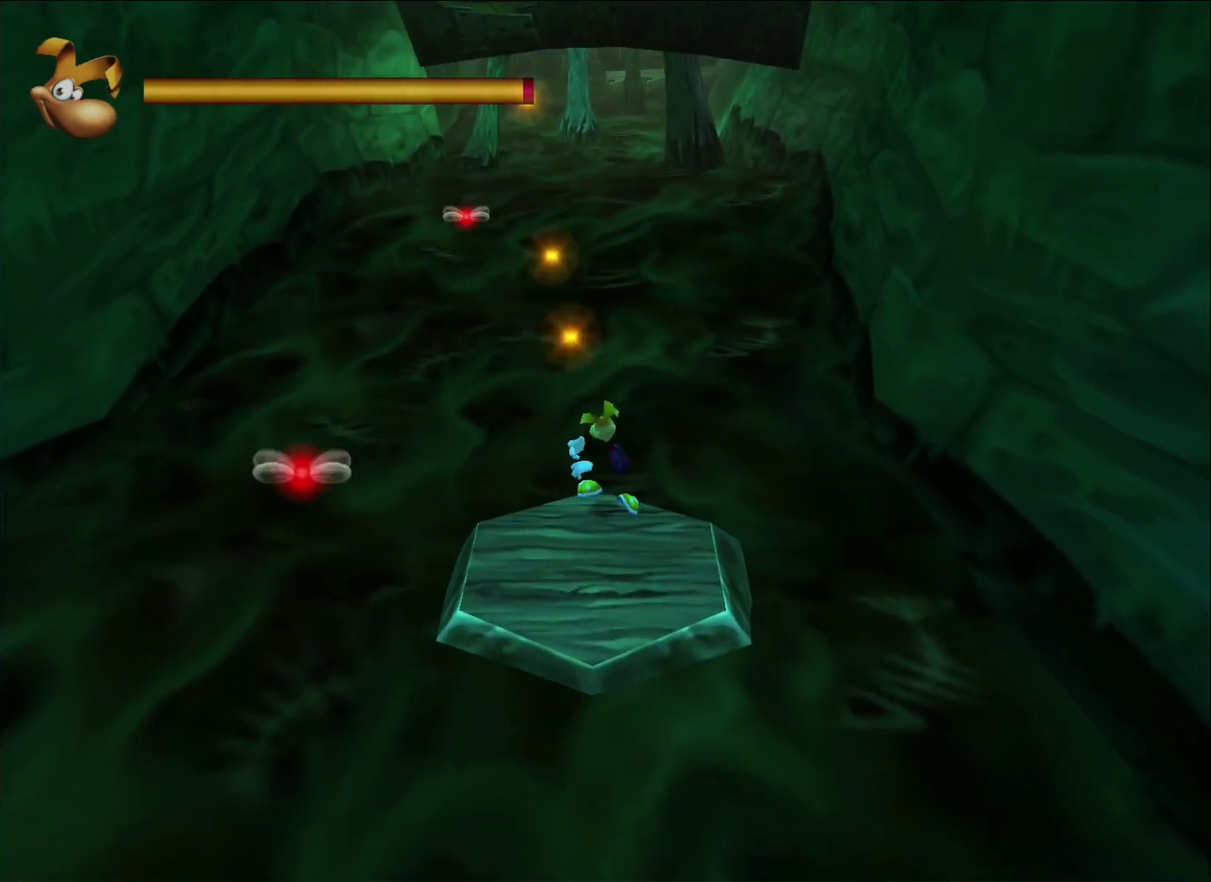
{"buttons": ["Y", "R2"], "left_stick": "center", "right_stick": "center", "events": [[150, "Y", "down"]]}
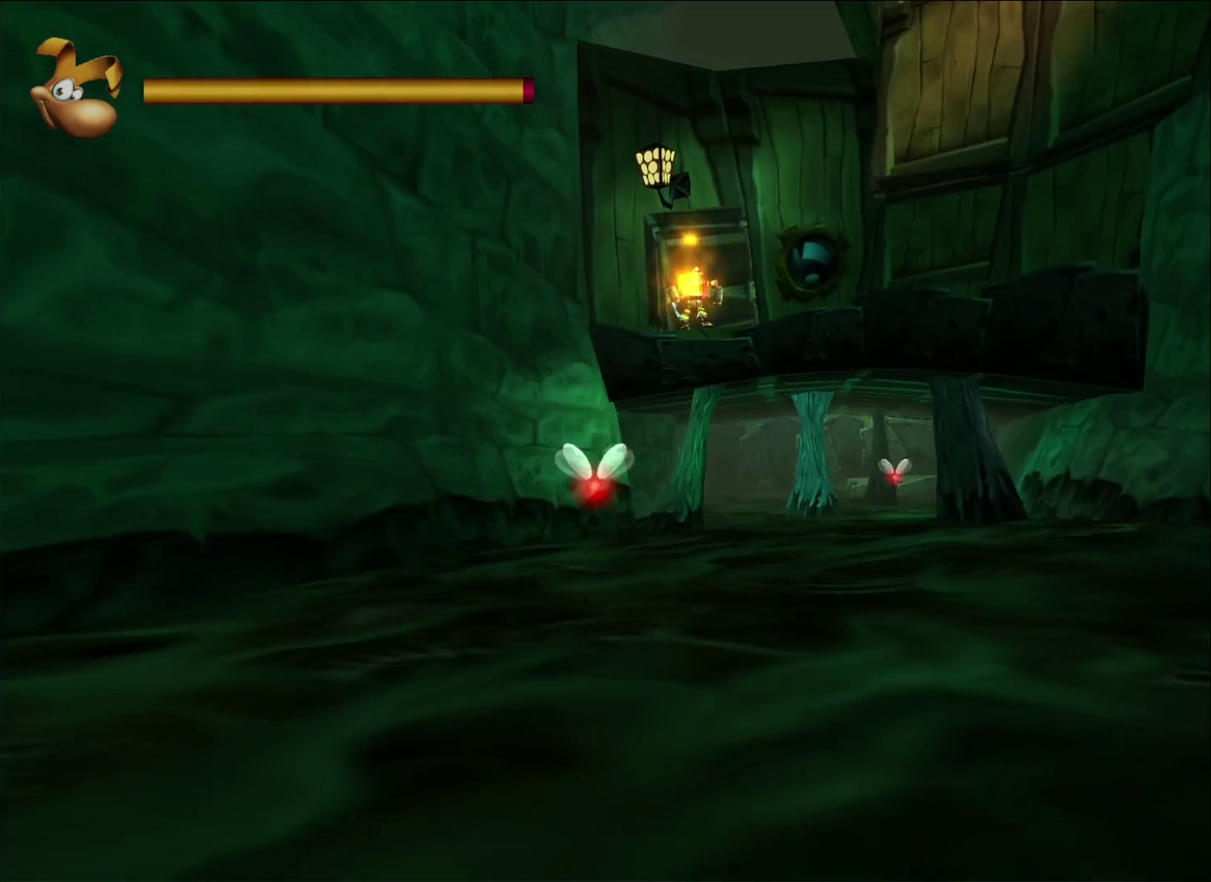
{"buttons": ["Y", "R2"], "left_stick": "center", "right_stick": "center"}
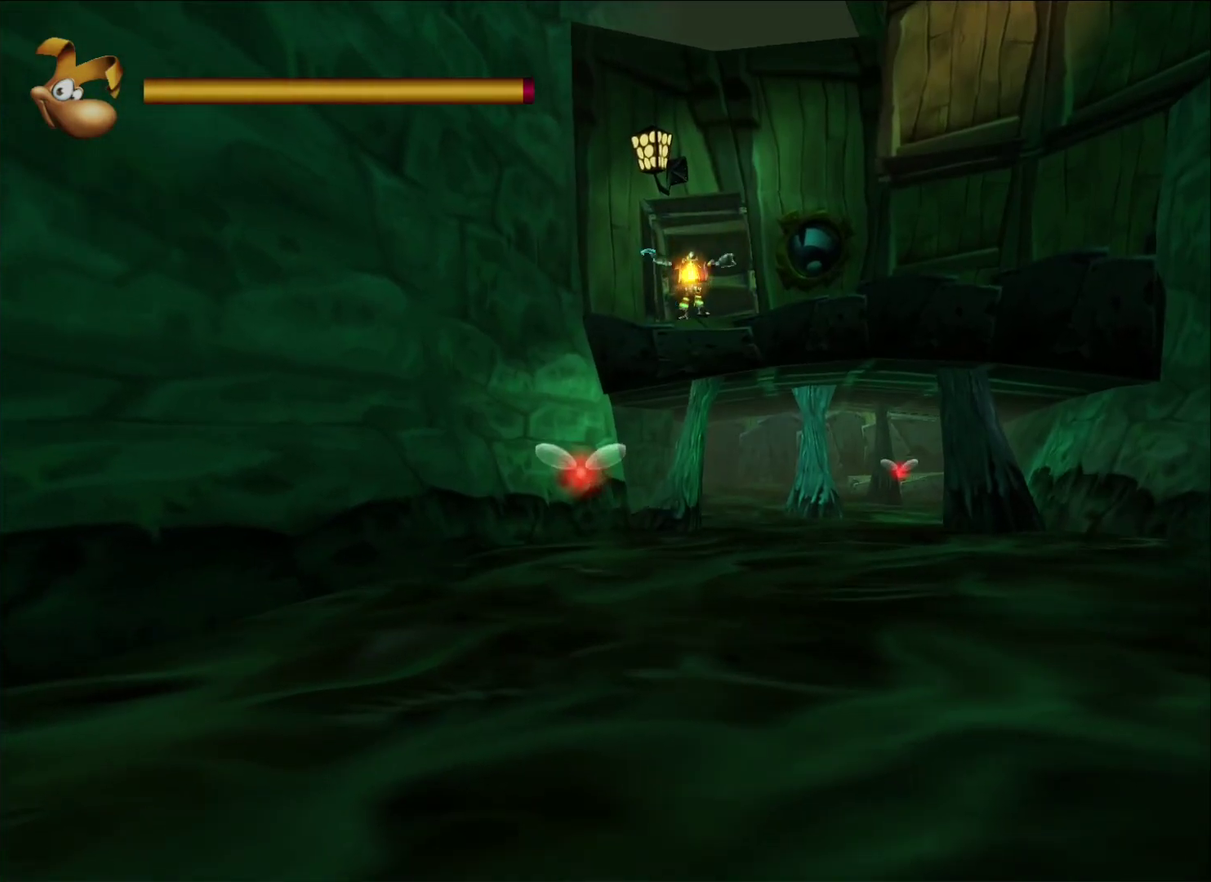
{"buttons": ["Y", "R2"], "left_stick": "center", "right_stick": "center"}
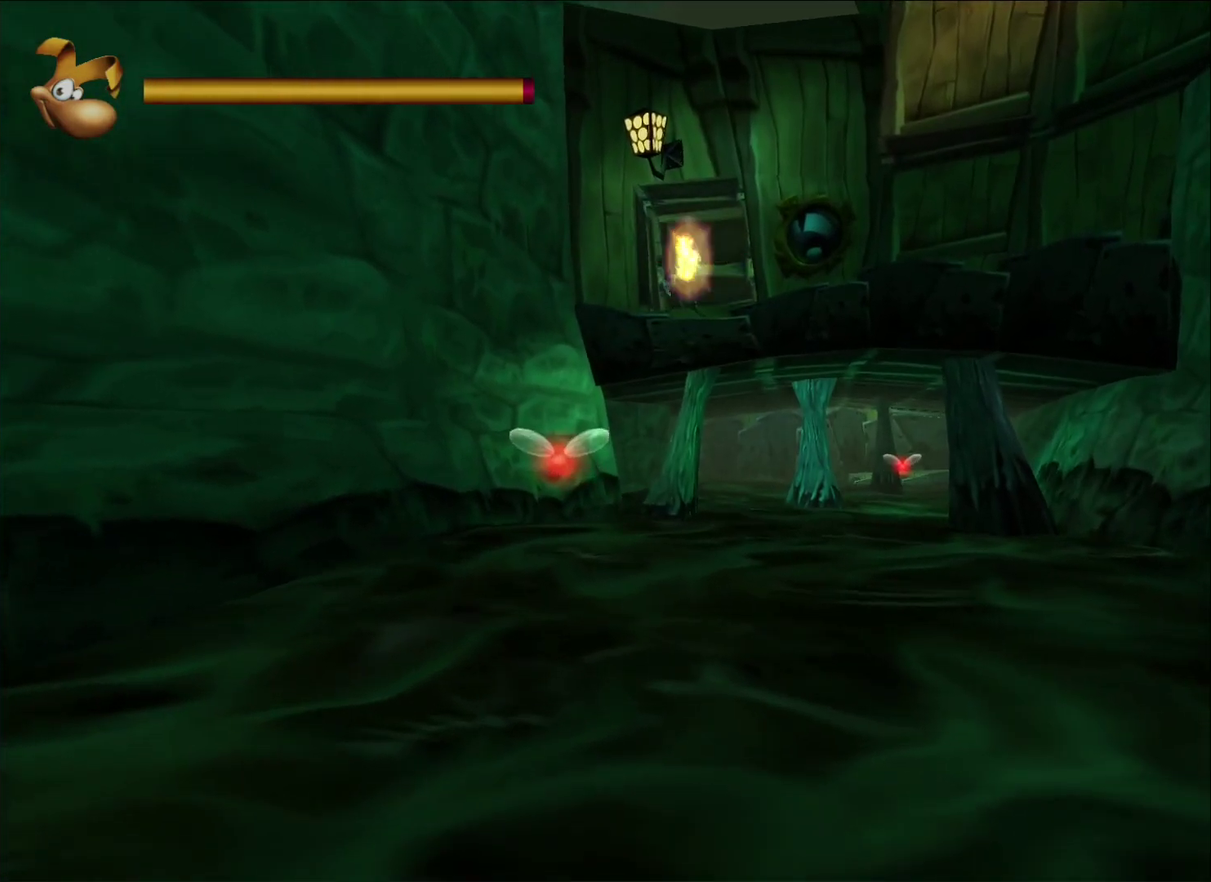
{"buttons": ["R2"], "left_stick": "center", "right_stick": "center", "events": [[67, "Y", "up"]]}
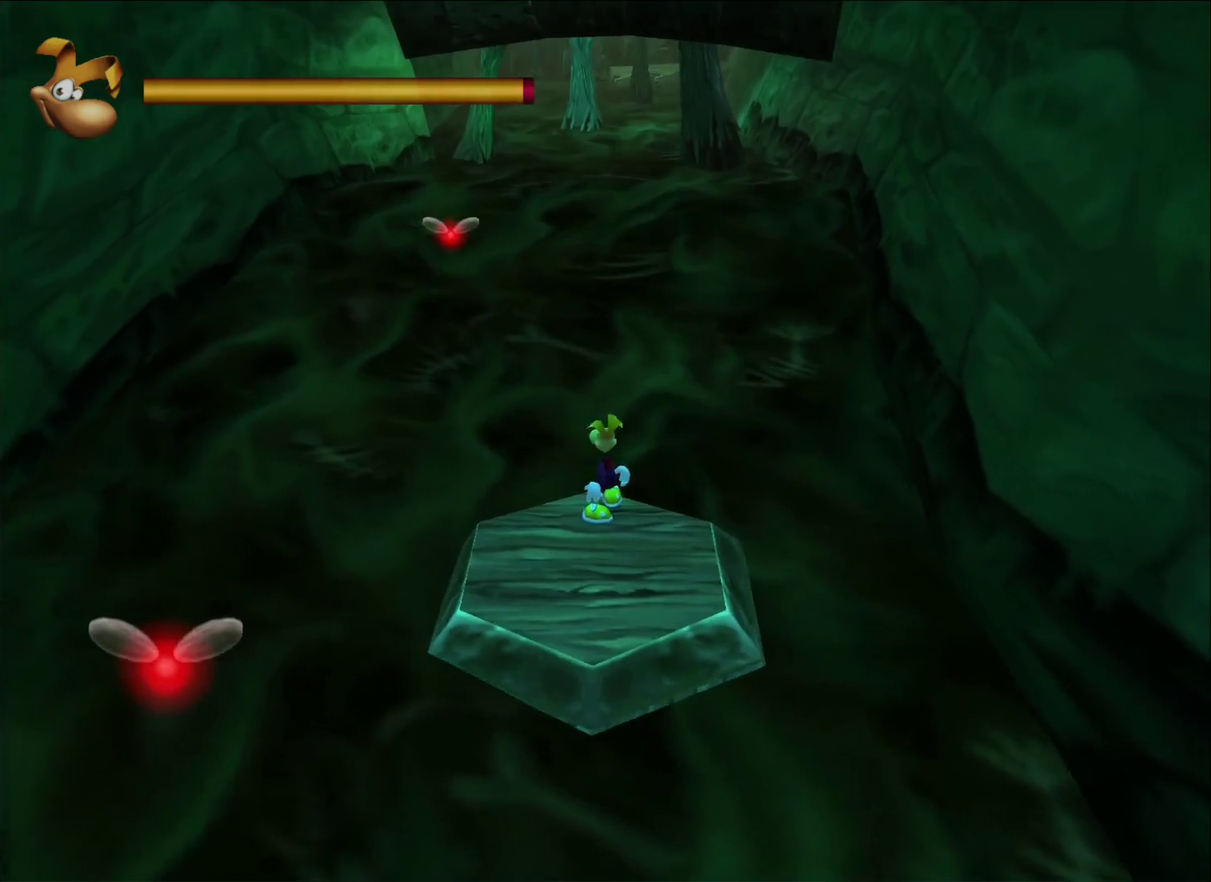
{"buttons": ["R2"], "left_stick": "center", "right_stick": "center", "events": [[67, "left_stick", "down"], [317, "left_stick", "center"]]}
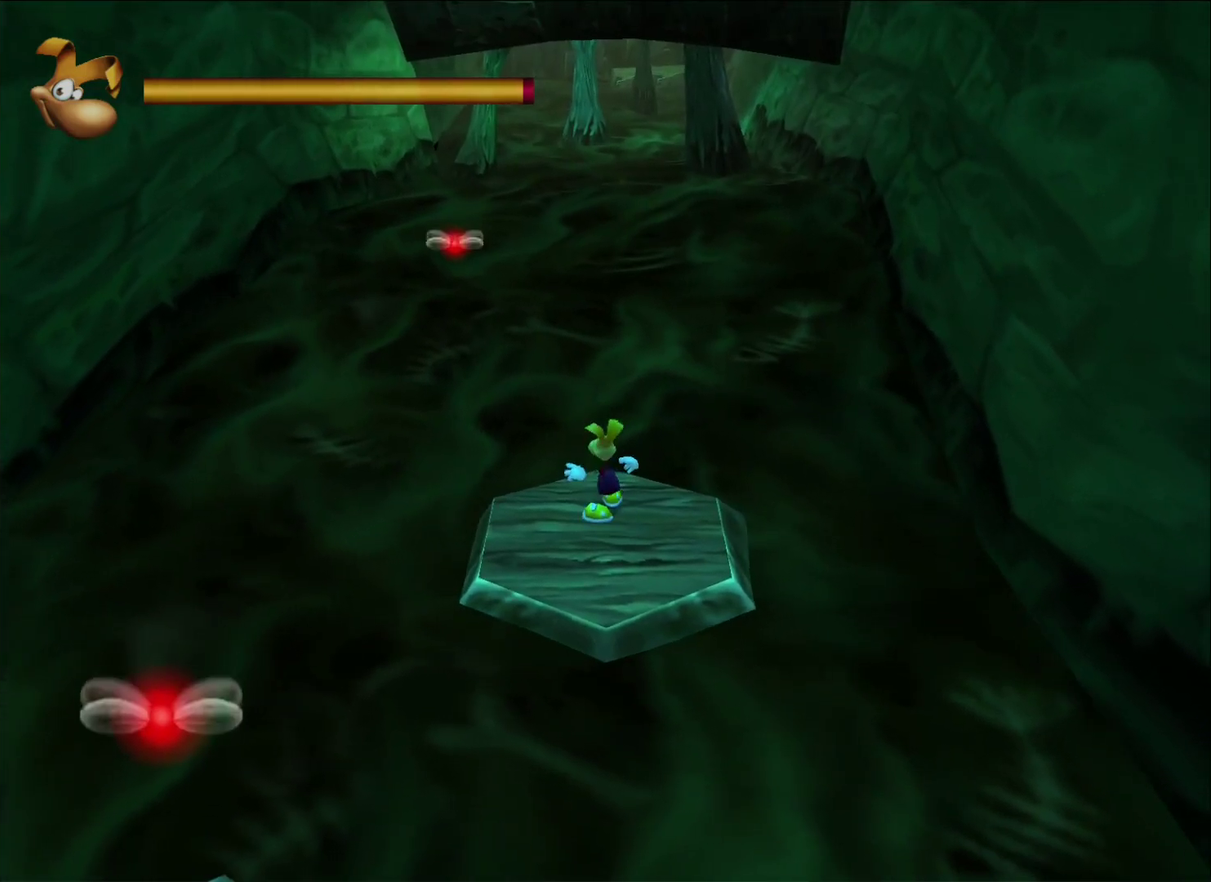
{"buttons": ["R2"], "left_stick": "center", "right_stick": "center"}
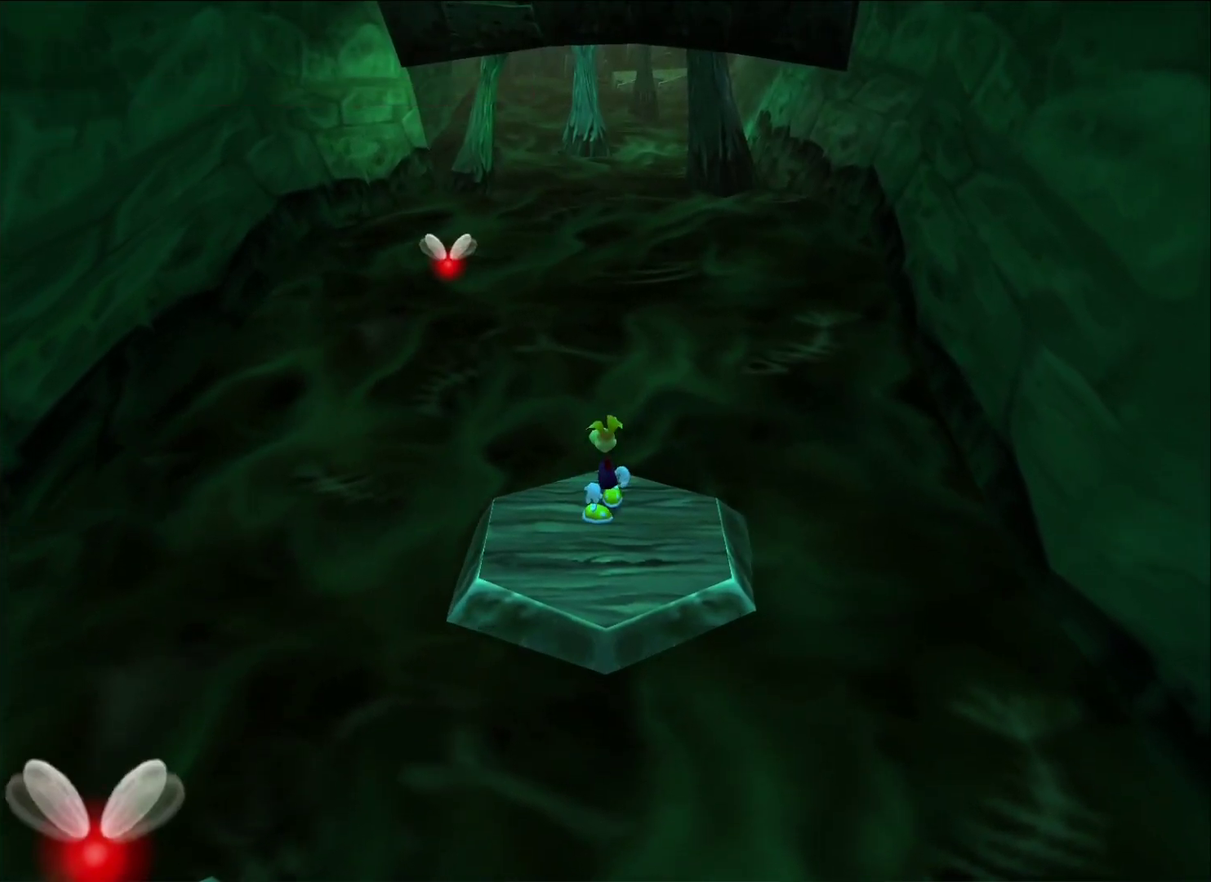
{"buttons": [], "left_stick": "center", "right_stick": "center", "events": [[50, "R2", "up"]]}